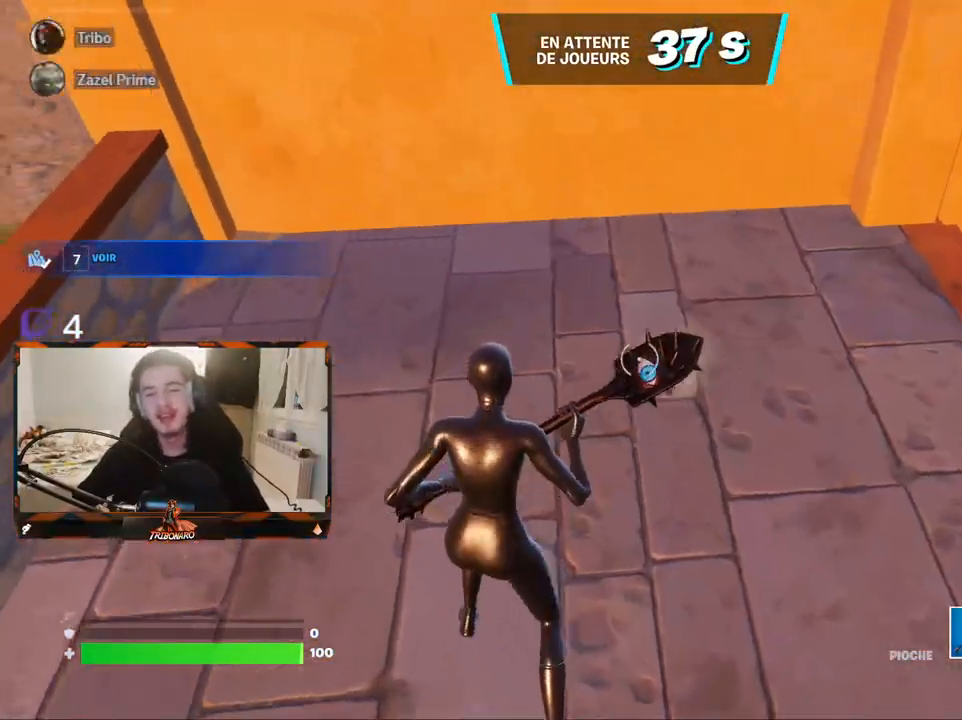
Gameplay with keyboard and mouse; each line is a JSON object with the keys and mouse buttons held at the frame after it. "events" lists presses ("down") and releases ("up") of "1", "2", "3", "4", "5", "a", "alt", "c", "caps_lock", "ctrl", "d", "e", "f", "g", "q", "r", "s", "shift", "space", "t", "tab", "v", "w", "x", "z", "mouse_left", "mouse_wheel" and "mouse_right" between this image and that frame as [ms after this image, input, new state], when the widget could be followed in between. "mouse_left", "mouse_wheel", "mouse_right" = the "left", "wheel", "right" buttons of the "mouse" list. No other keys are recorded. "wheel" means that the mouse wheel is clicked or scrolled. "mouse_move" is the direction in which the mouse moves at that frame (one of eight, or "still"), when it could be read.
{"keys": ["q", "space", "z"], "mouse": [], "mouse_move": "up-left", "events": [[34, "q", "down"], [234, "q", "up"], [417, "q", "down"], [467, "space", "down"]]}
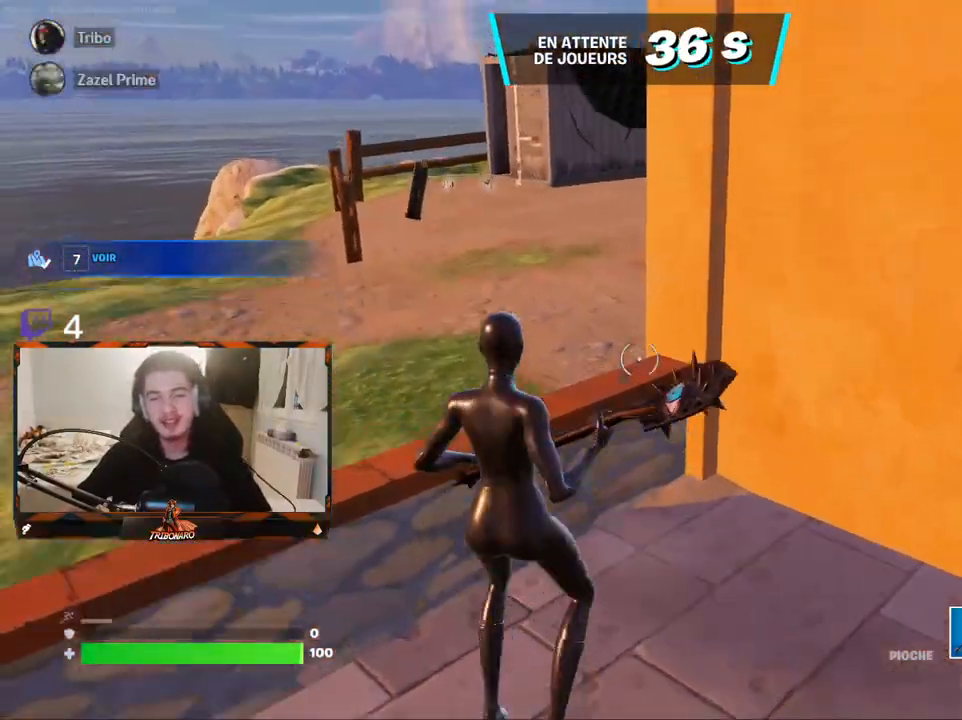
{"keys": ["z"], "mouse": [], "mouse_move": "right", "events": [[50, "q", "up"], [100, "space", "up"]]}
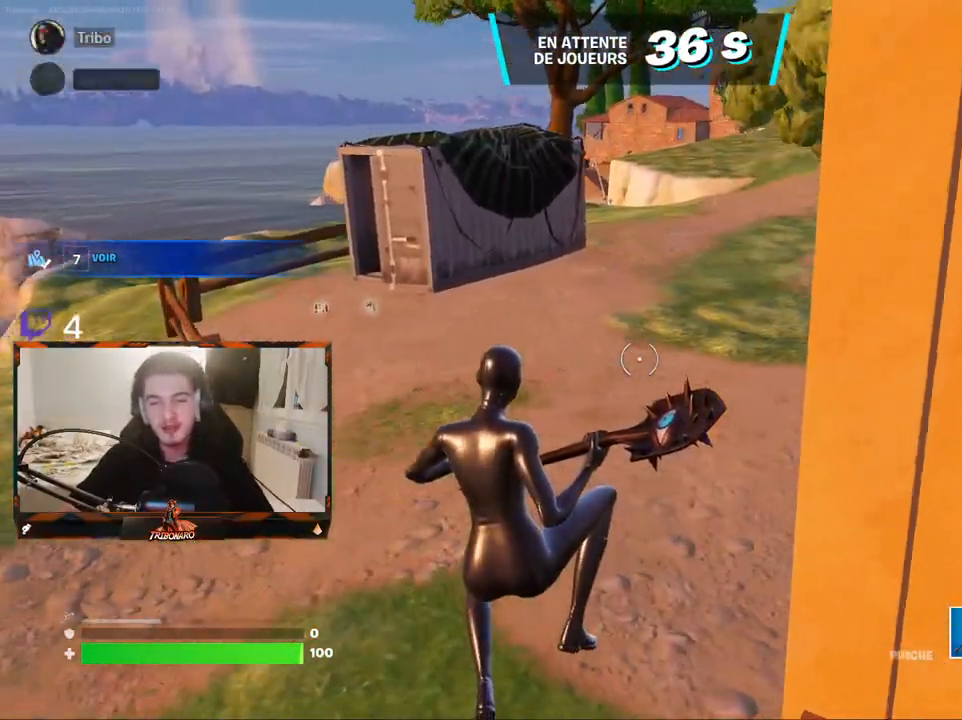
{"keys": ["z"], "mouse": [], "mouse_move": "still", "events": []}
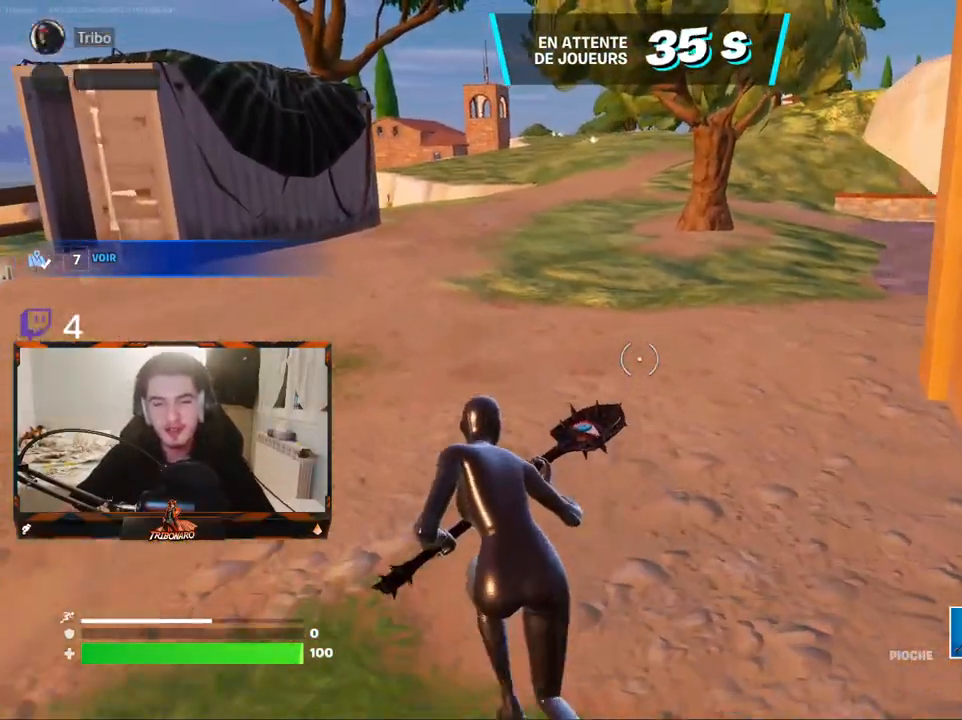
{"keys": ["z"], "mouse": [], "mouse_move": "still", "events": []}
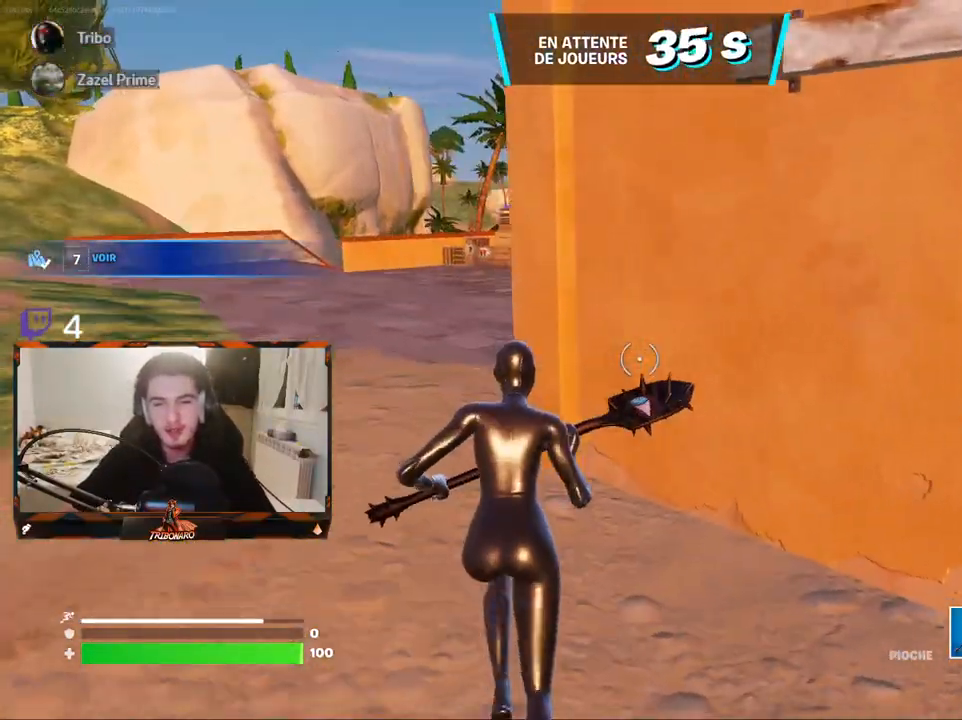
{"keys": ["q", "z"], "mouse": [], "mouse_move": "still", "events": [[34, "q", "down"], [117, "q", "up"], [350, "q", "down"]]}
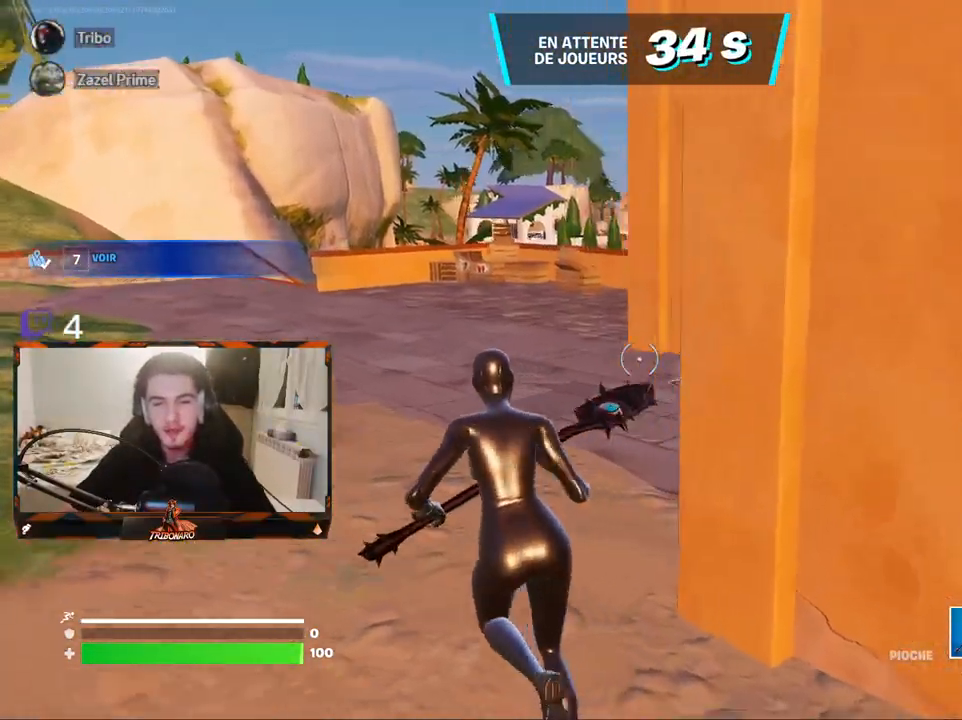
{"keys": ["x", "z"], "mouse": [], "mouse_move": "down", "events": [[84, "q", "up"], [417, "x", "down"]]}
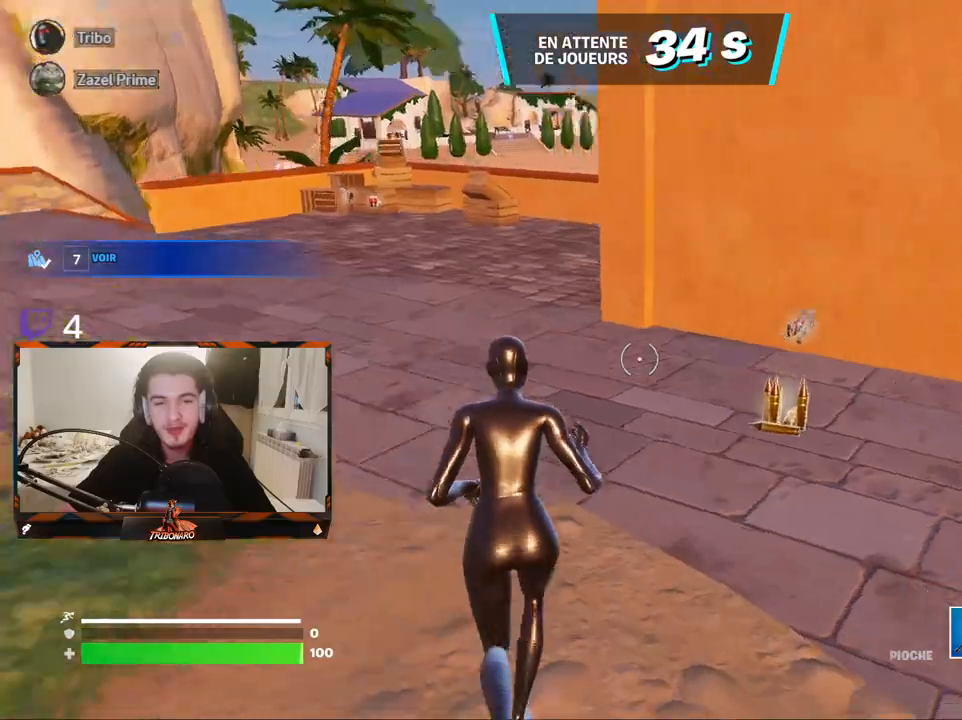
{"keys": ["z"], "mouse": [], "mouse_move": "left"}
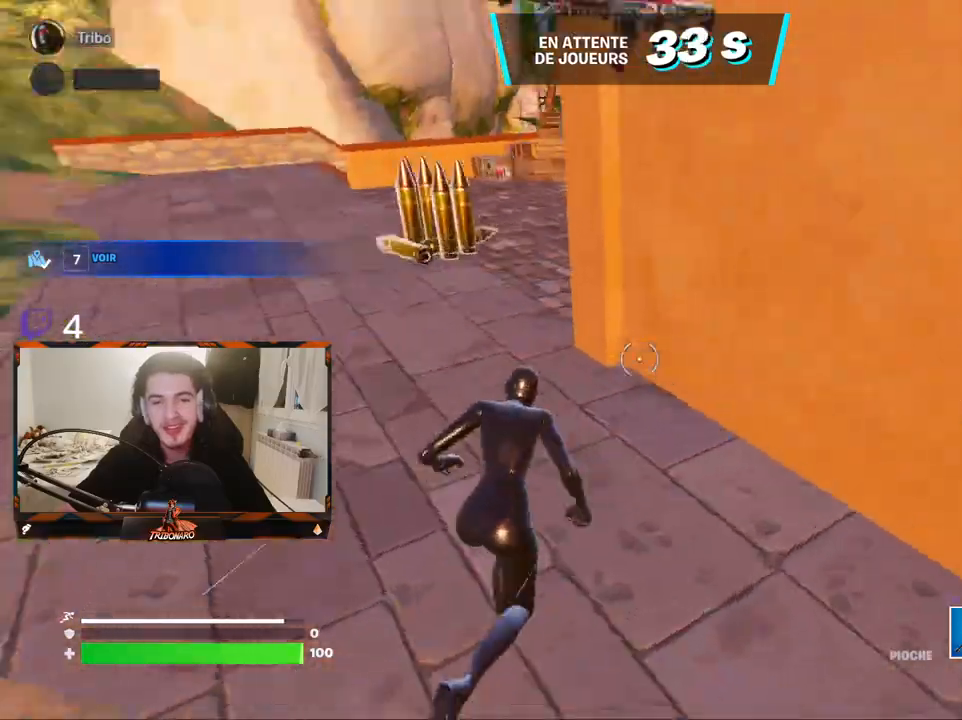
{"keys": ["z"], "mouse": [], "mouse_move": "right", "events": [[117, "q", "down"], [217, "q", "up"]]}
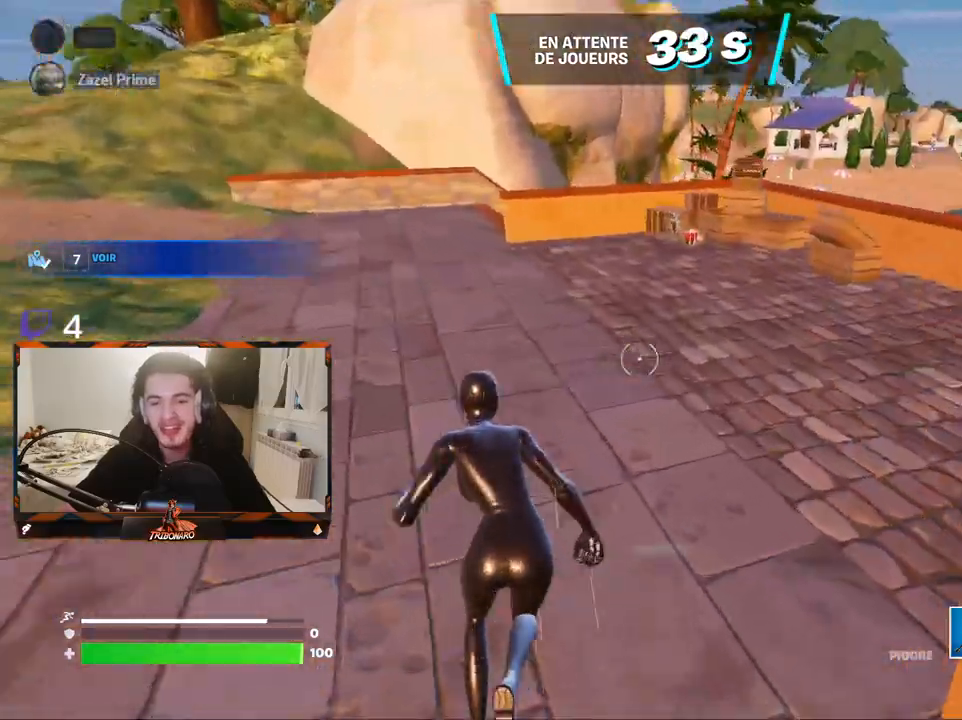
{"keys": ["z"], "mouse": [], "mouse_move": "left", "events": []}
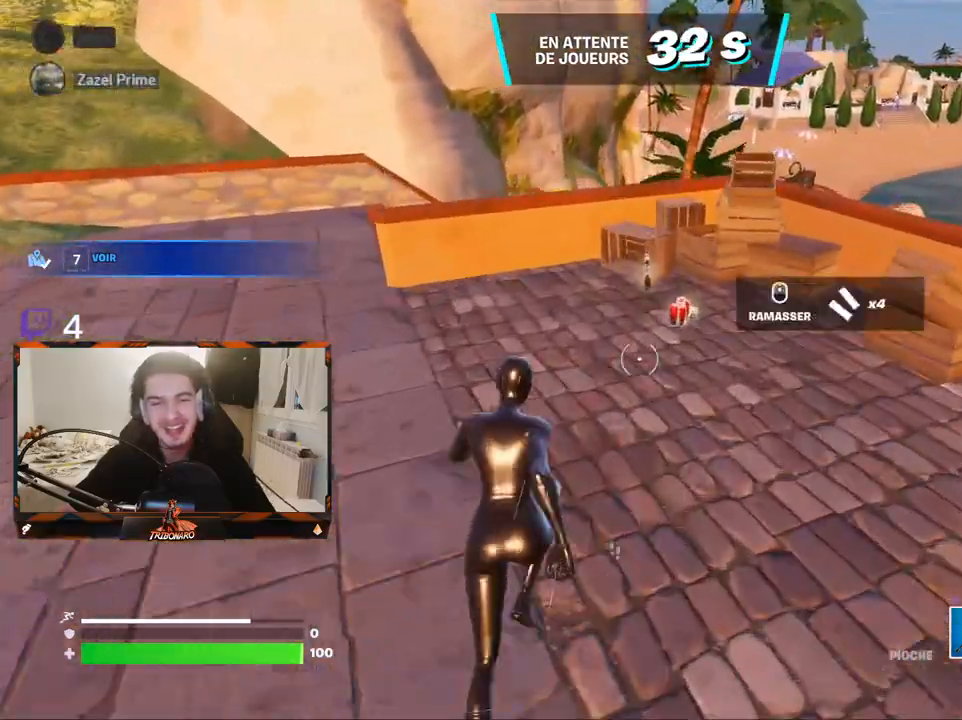
{"keys": ["z"], "mouse": [], "mouse_move": "still"}
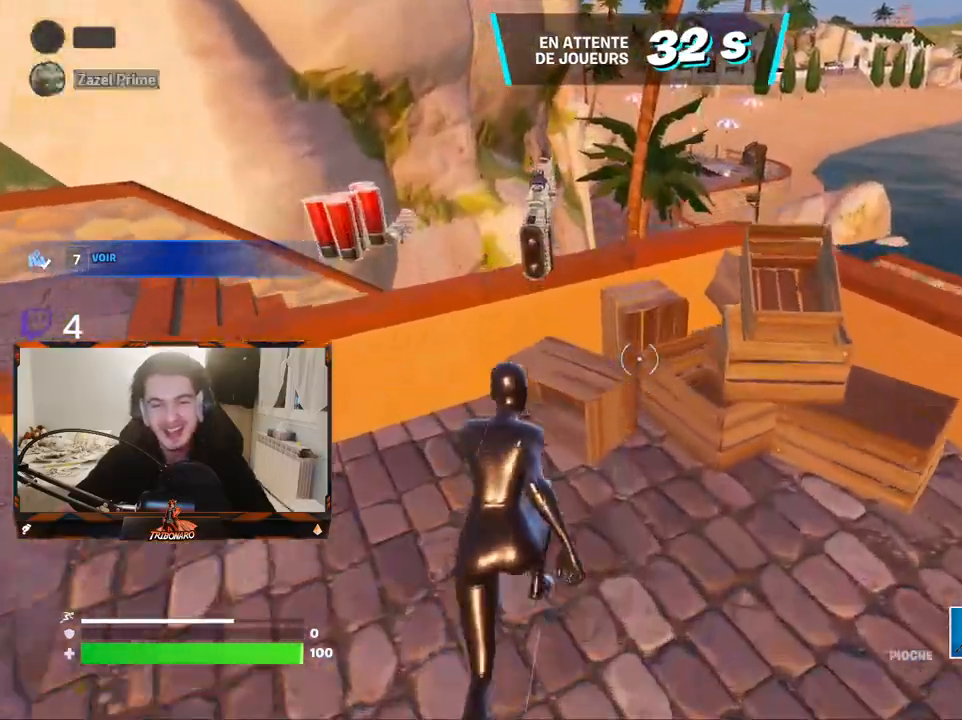
{"keys": ["z"], "mouse": [], "mouse_move": "right", "events": [[34, "space", "down"], [67, "space", "up"], [350, "d", "down"], [450, "d", "up"]]}
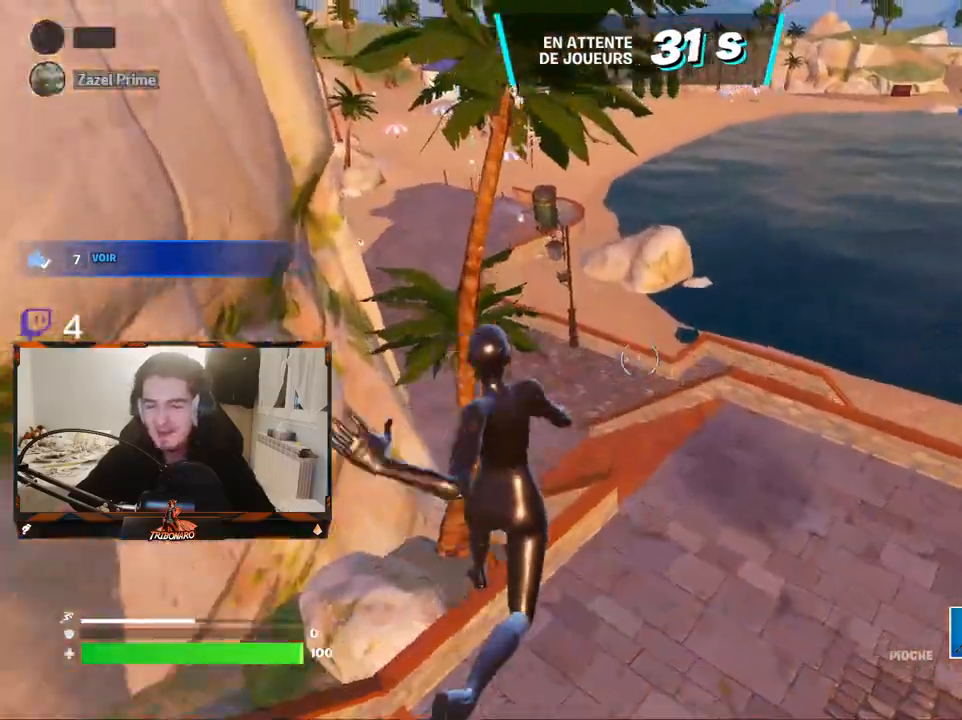
{"keys": ["z"], "mouse": [], "mouse_move": "still", "events": [[184, "d", "down"], [317, "d", "up"]]}
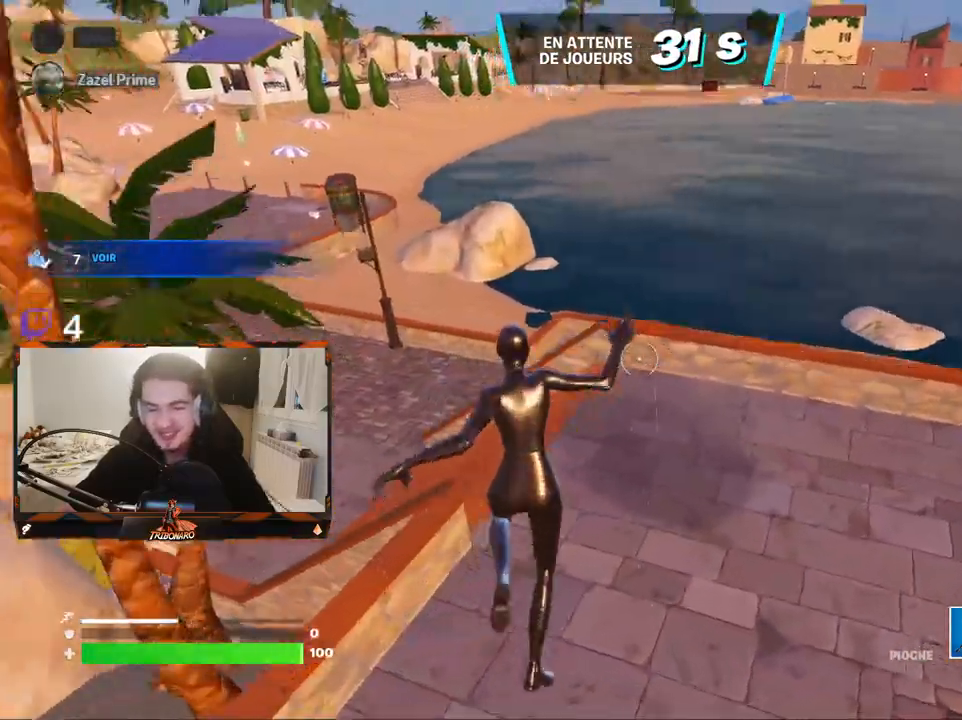
{"keys": ["z"], "mouse": [], "mouse_move": "left", "events": []}
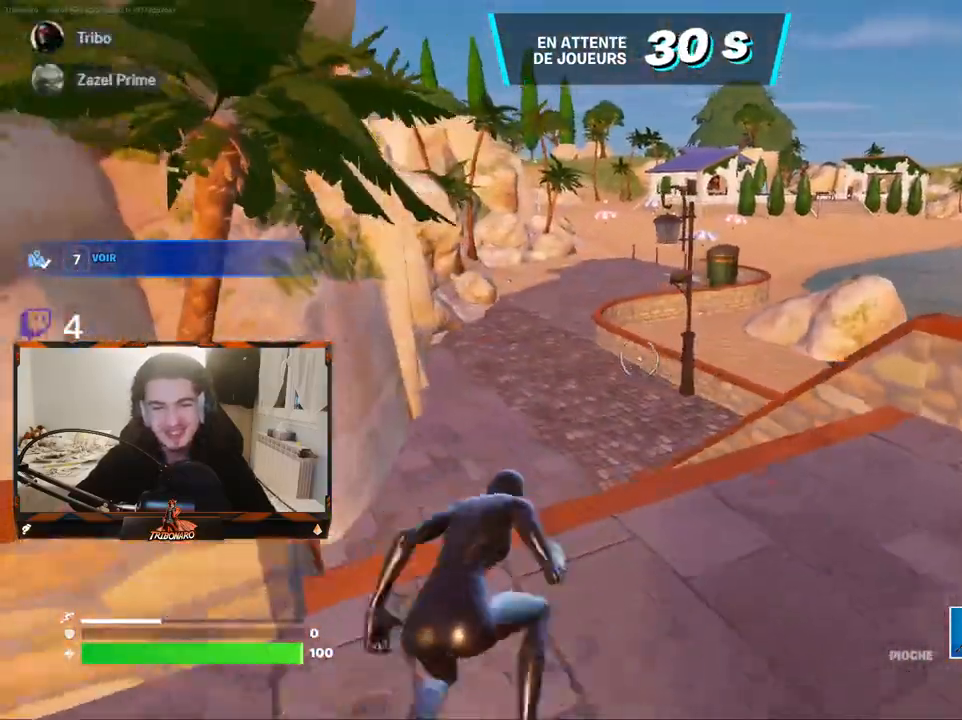
{"keys": ["z"], "mouse": [], "mouse_move": "still", "events": [[167, "ctrl", "down"], [350, "ctrl", "up"]]}
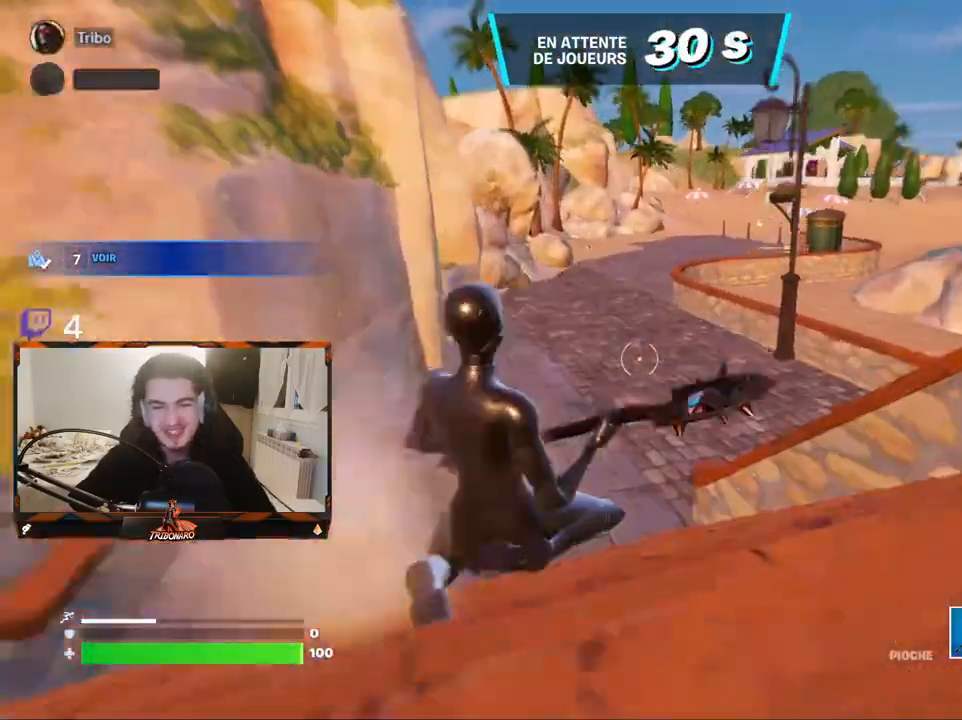
{"keys": ["z"], "mouse": [], "mouse_move": "up-right", "events": []}
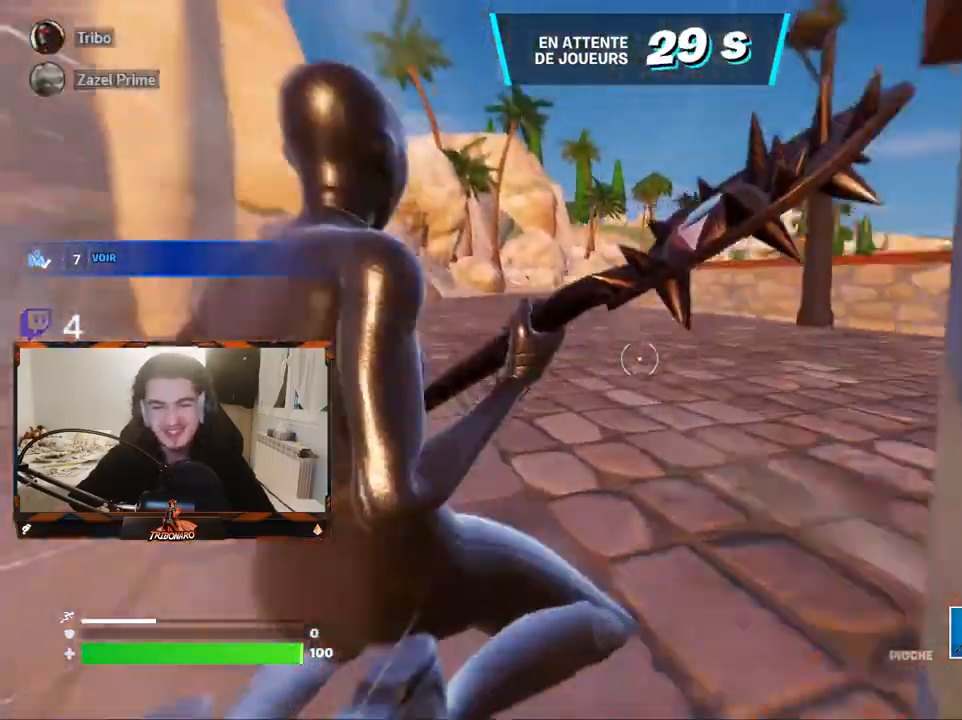
{"keys": ["z"], "mouse": [], "mouse_move": "still", "events": []}
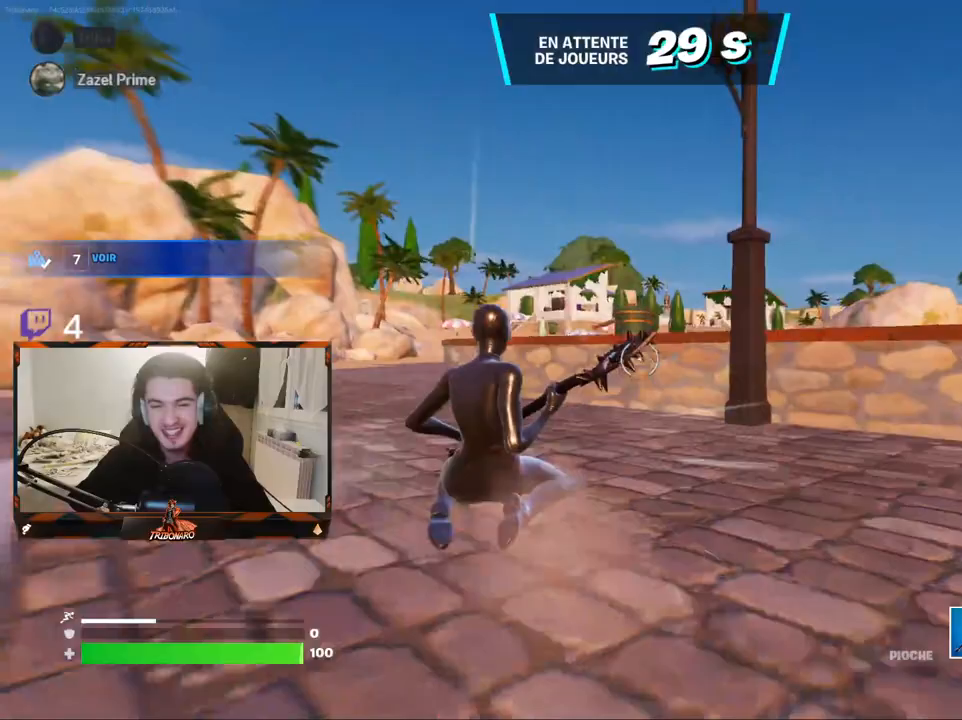
{"keys": ["z"], "mouse": [], "mouse_move": "down-left", "events": [[34, "x", "down"], [117, "x", "up"]]}
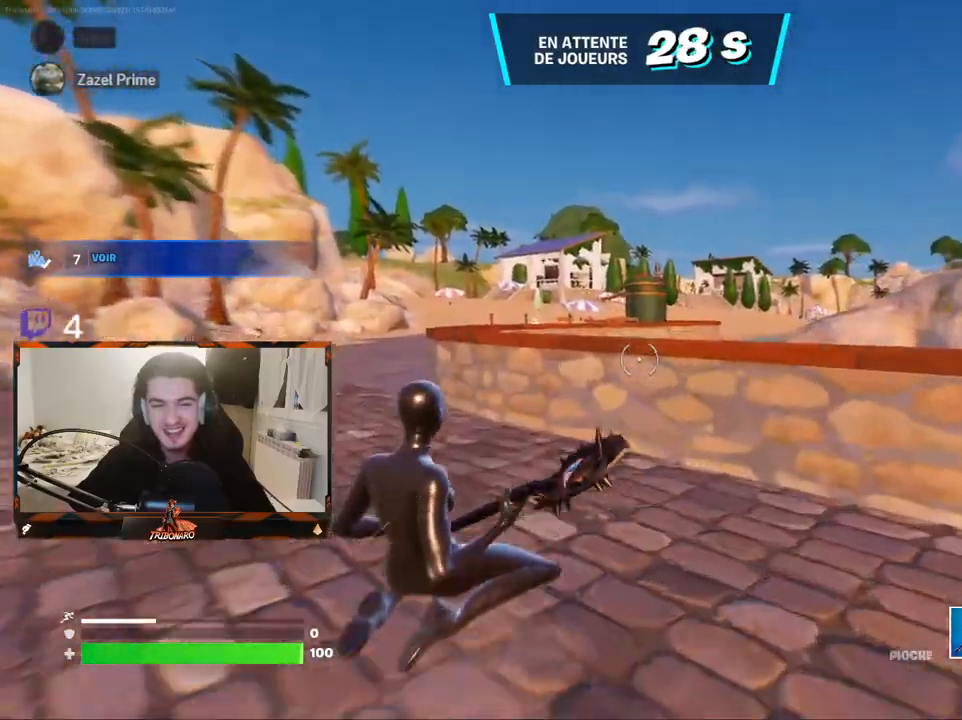
{"keys": ["z"], "mouse": [], "mouse_move": "still", "events": [[134, "space", "down"], [234, "space", "up"]]}
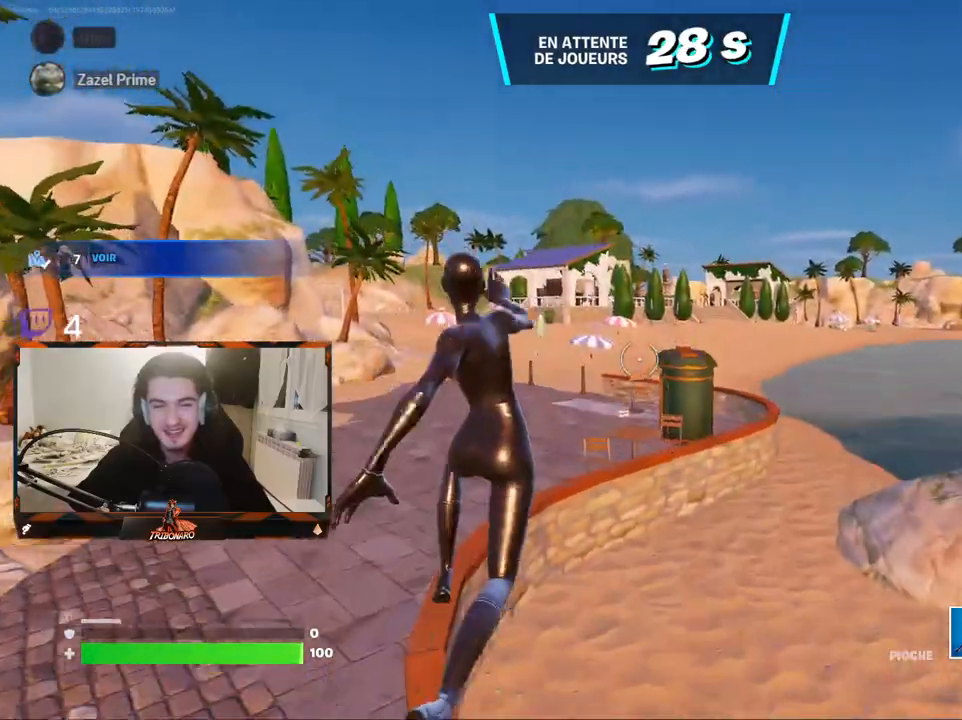
{"keys": ["d"], "mouse": [], "mouse_move": "still", "events": [[300, "z", "up"], [384, "d", "down"]]}
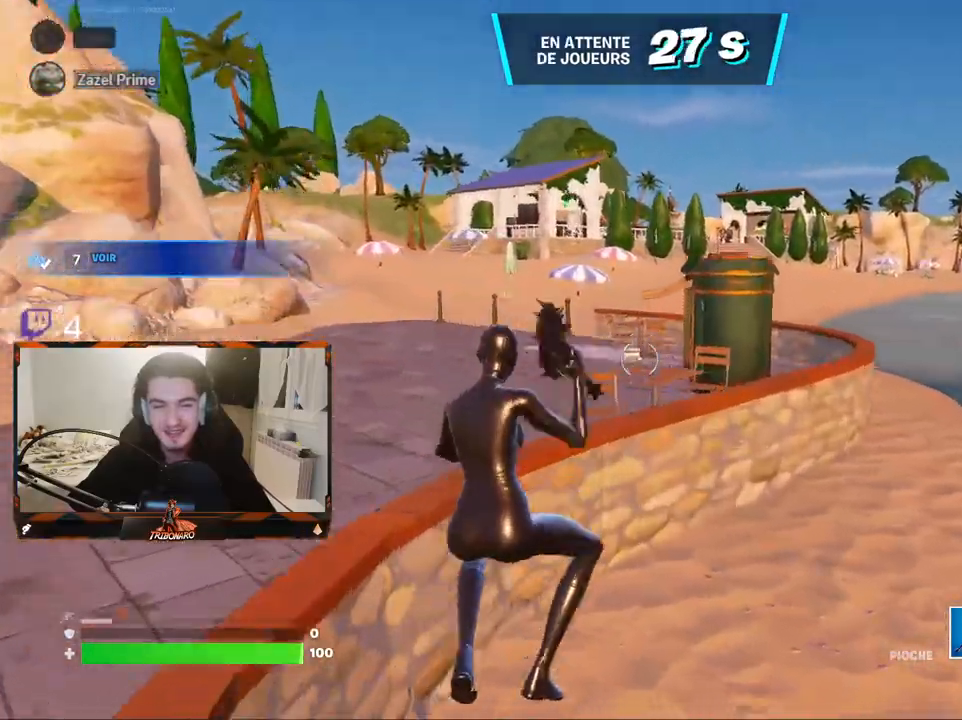
{"keys": ["q", "z"], "mouse": [], "mouse_move": "left", "events": [[67, "d", "up"], [67, "z", "down"], [300, "space", "down"], [400, "space", "up"], [500, "q", "down"]]}
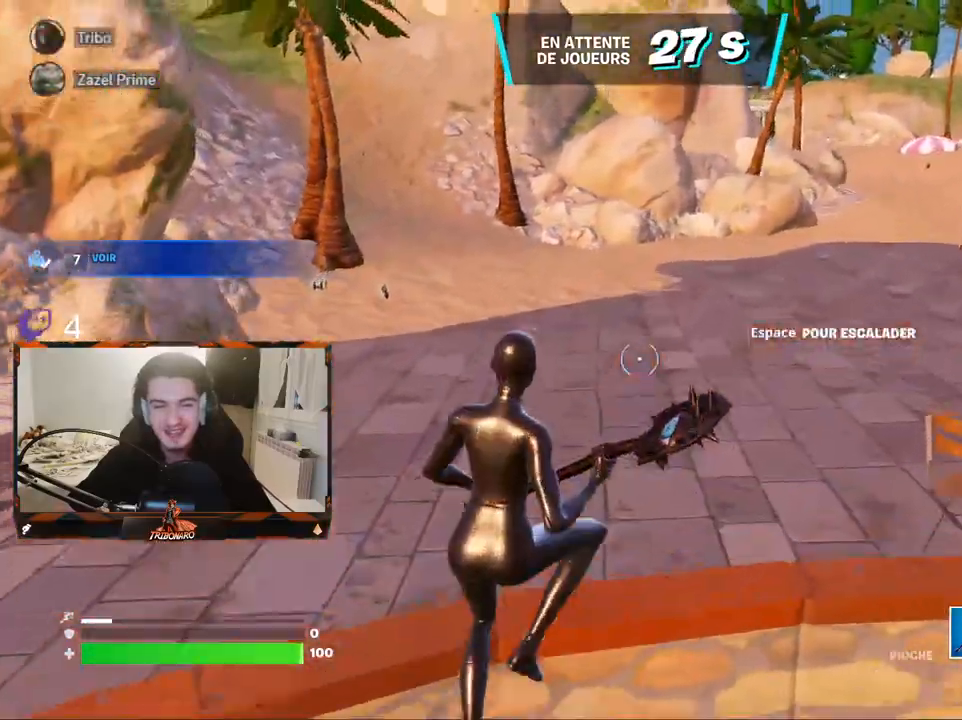
{"keys": ["q", "z"], "mouse": [], "mouse_move": "still", "events": []}
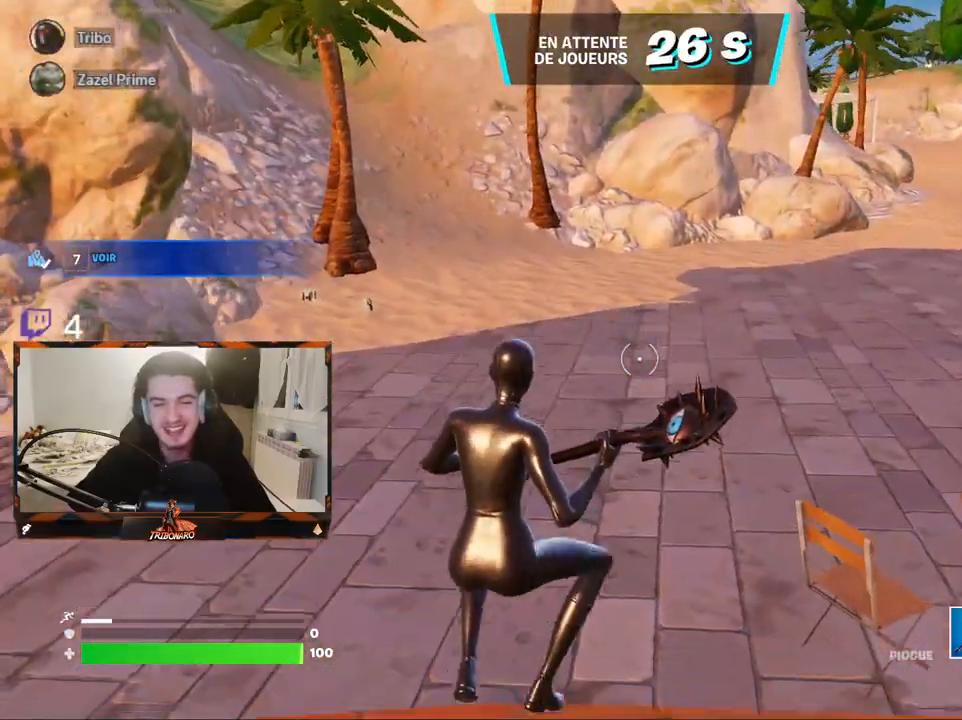
{"keys": ["z"], "mouse": [], "mouse_move": "right", "events": [[300, "q", "up"]]}